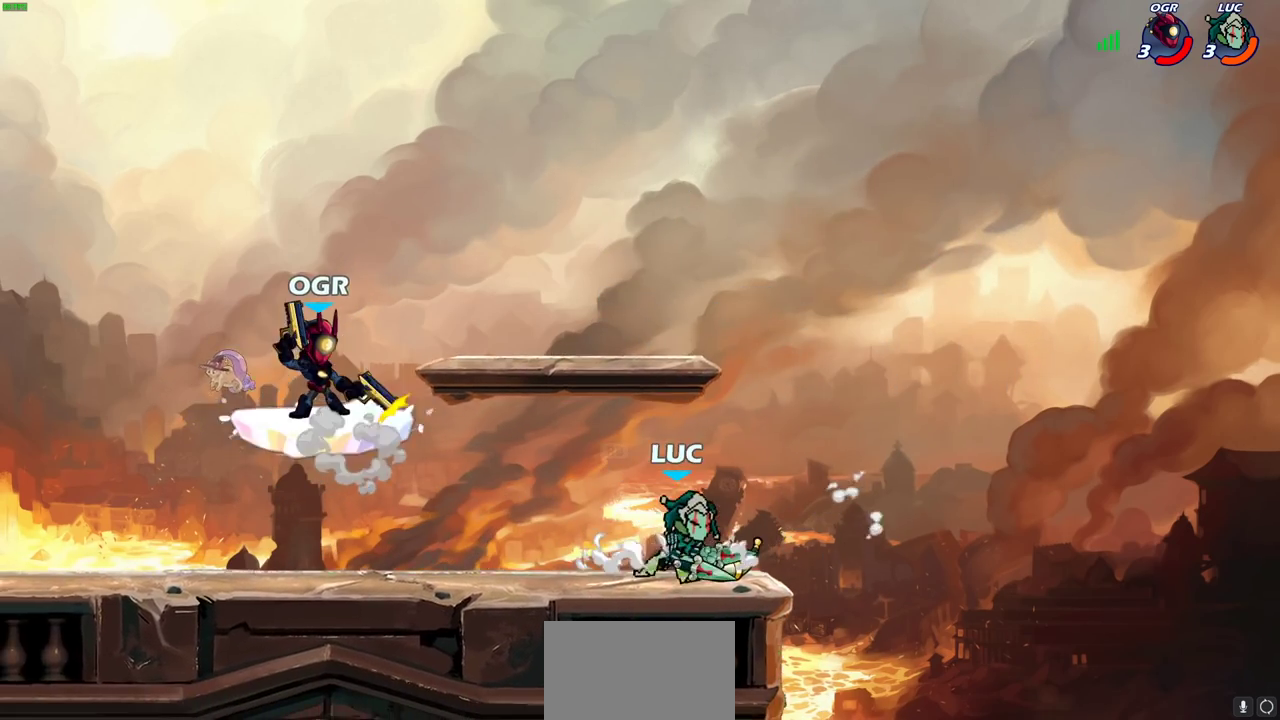
Gameplay with a controller (PlayStation layout); each line is a JSON object with the inputs held at the frame after it (dt_ms = milliseconds from this image to that frame). "events" lists button and stick changes between this image and that frame as [ms after this image, input, new state], when the widget could be followed in between. This document gives stick clicks only as held states, not as events.
{"dt_ms": 700, "buttons": ["R2"], "left_stick": "center", "right_stick": "center", "events": [[33, "left_stick", "left"], [233, "left_stick", "right"], [333, "left_stick", "up-left"], [433, "left_stick", "left"], [617, "R2", "down"], [650, "left_stick", "up-left"], [700, "left_stick", "center"]]}
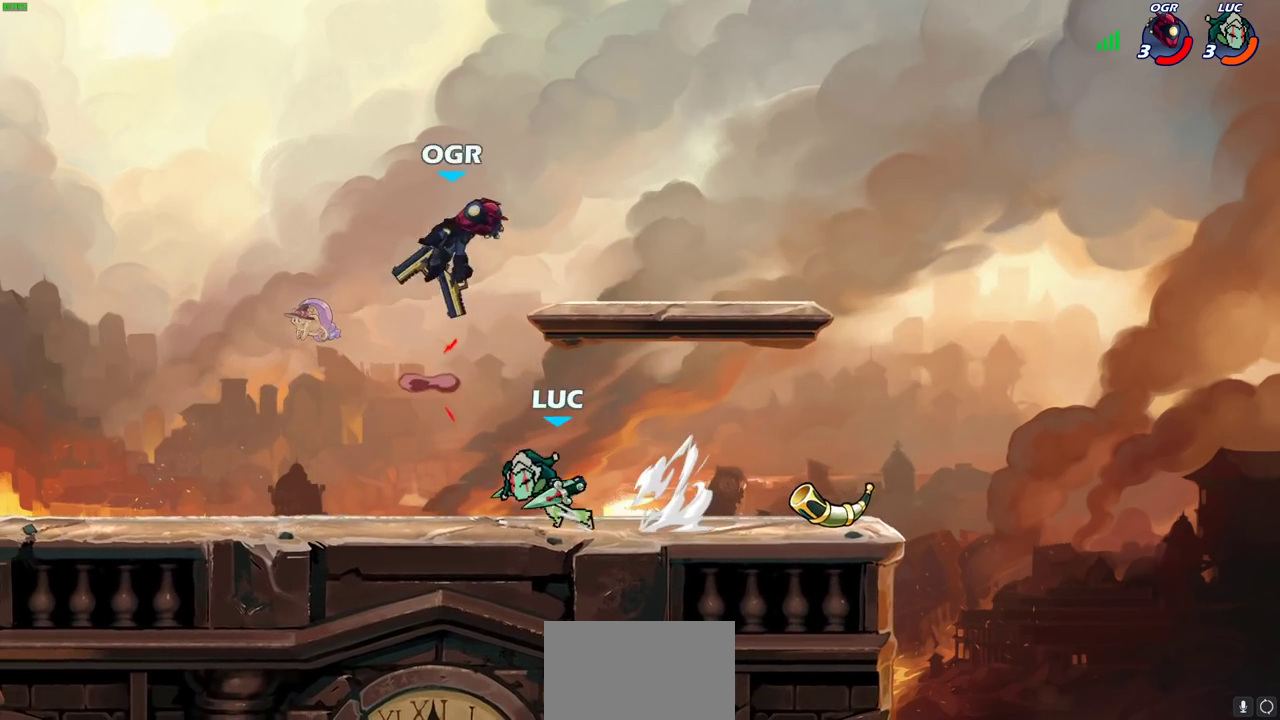
{"dt_ms": 700, "buttons": [], "left_stick": "center", "right_stick": "center", "events": [[33, "R2", "up"], [50, "CIRCLE", "down"], [100, "CIRCLE", "up"]]}
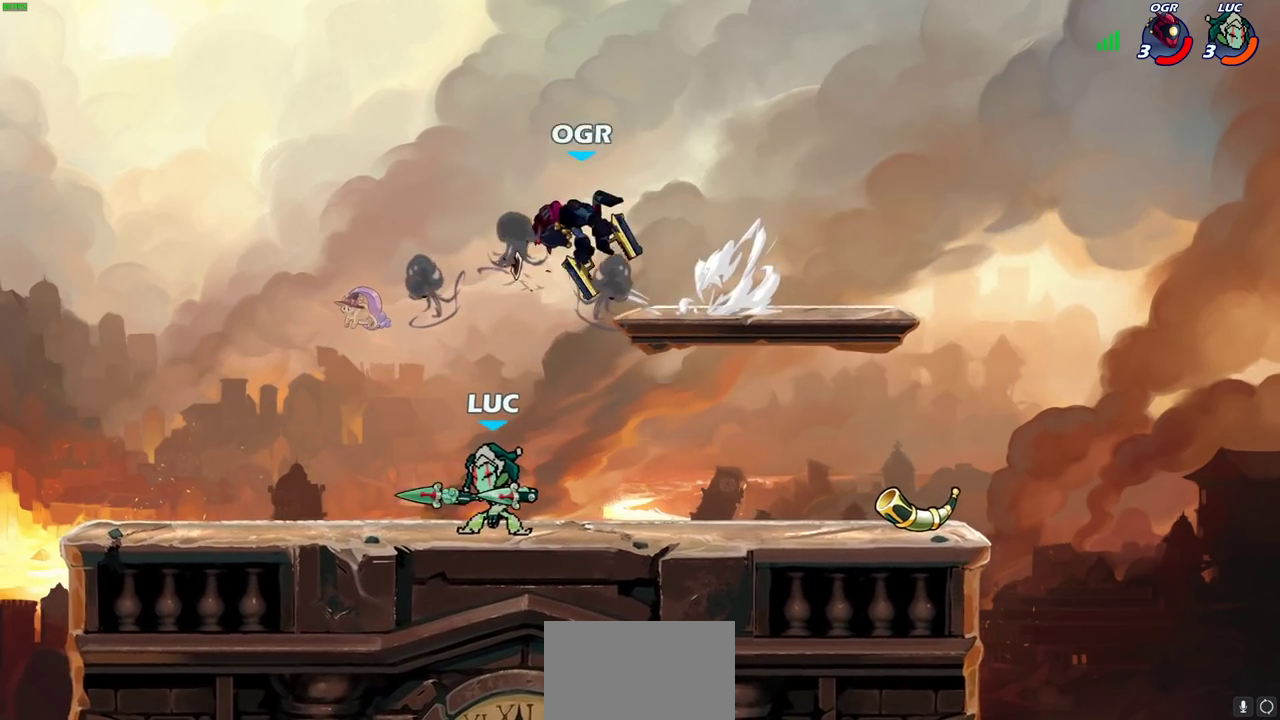
{"dt_ms": 300, "buttons": [], "left_stick": "right", "right_stick": "center", "events": [[33, "left_stick", "right"]]}
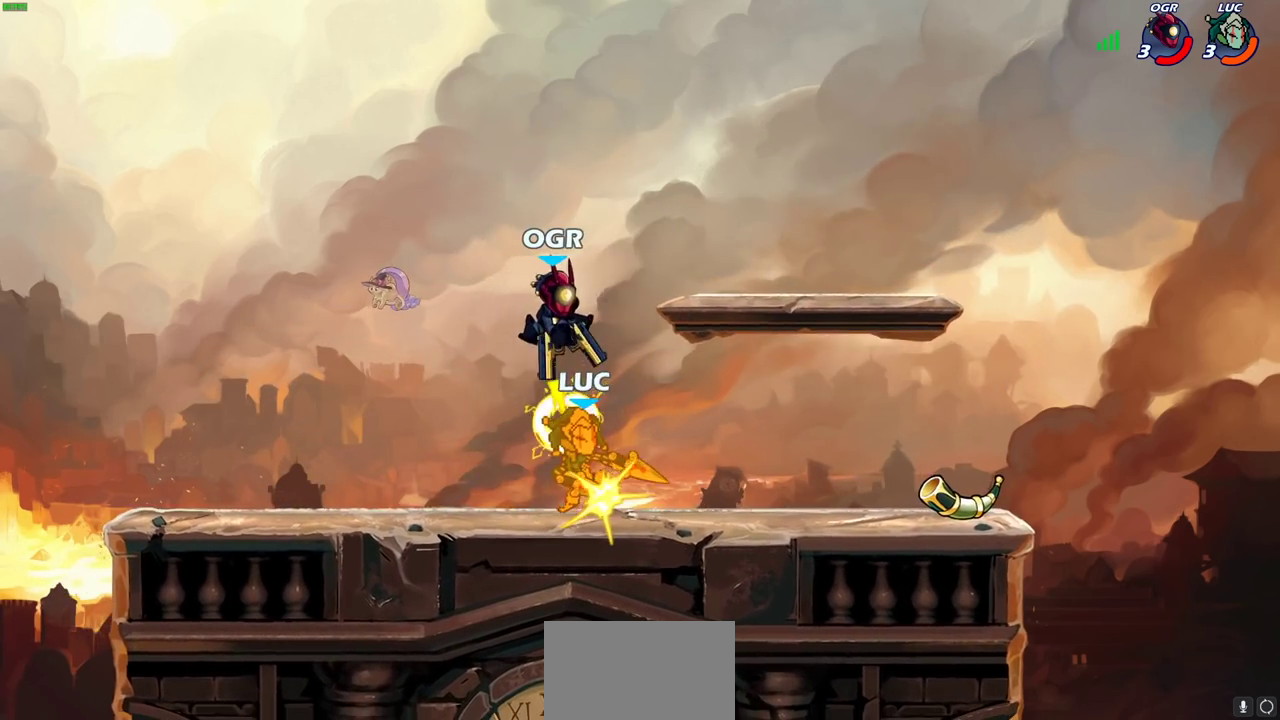
{"dt_ms": 500, "buttons": [], "left_stick": "left", "right_stick": "center", "events": [[67, "left_stick", "left"], [267, "left_stick", "center"], [500, "left_stick", "left"]]}
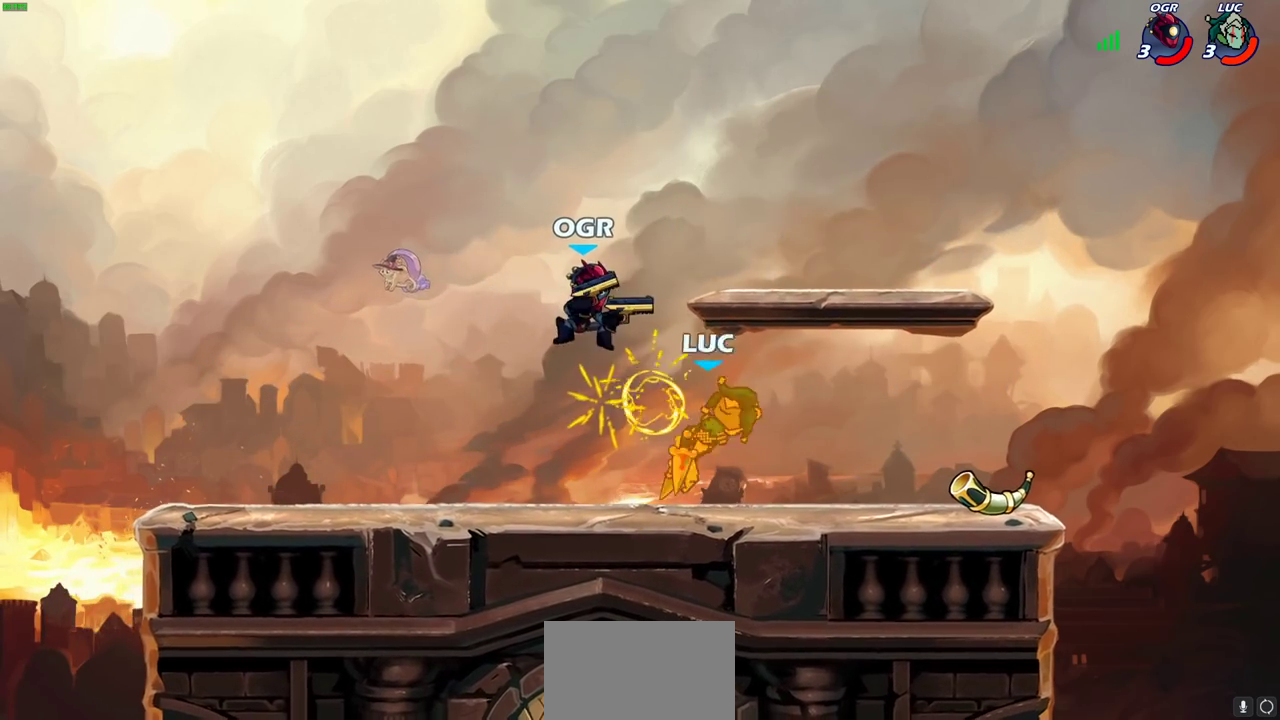
{"dt_ms": 700, "buttons": [], "left_stick": "center", "right_stick": "center", "events": [[50, "left_stick", "down-left"], [167, "R2", "down"], [350, "R2", "up"], [417, "left_stick", "down-right"], [483, "SQUARE", "down"], [500, "left_stick", "down"], [567, "SQUARE", "up"], [633, "left_stick", "center"]]}
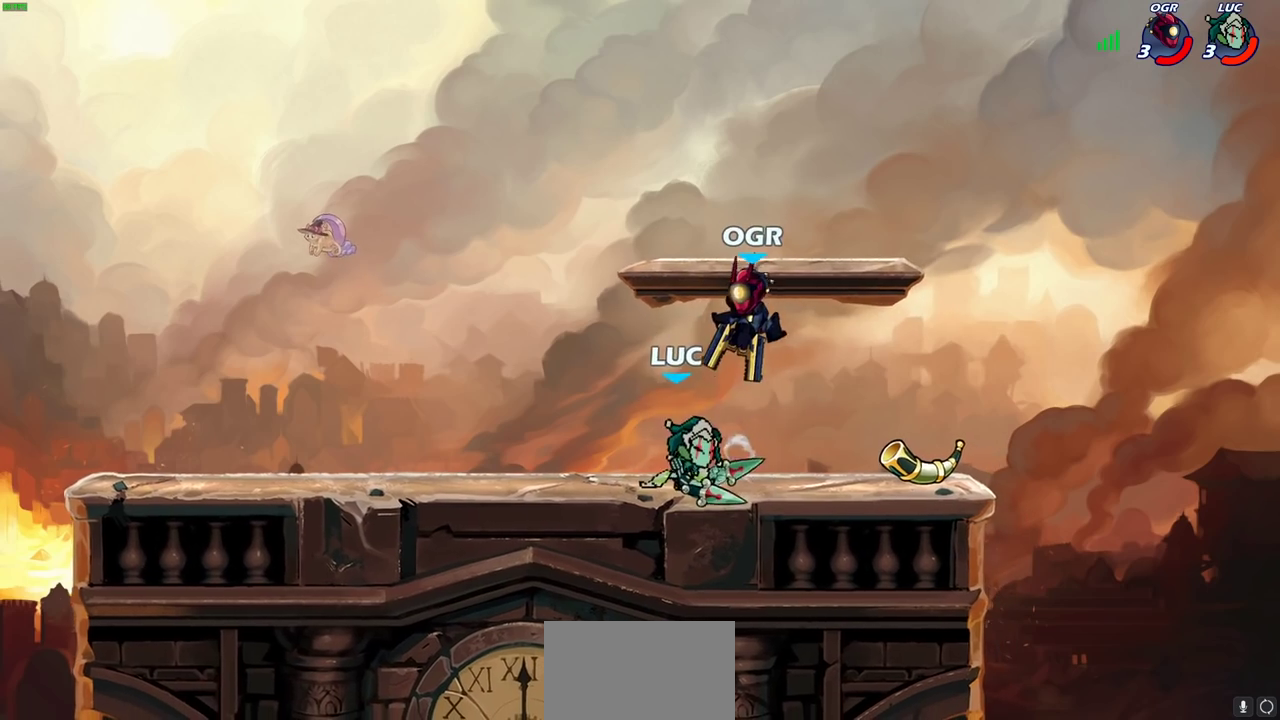
{"dt_ms": 300, "buttons": [], "left_stick": "down", "right_stick": "center", "events": [[233, "left_stick", "down"]]}
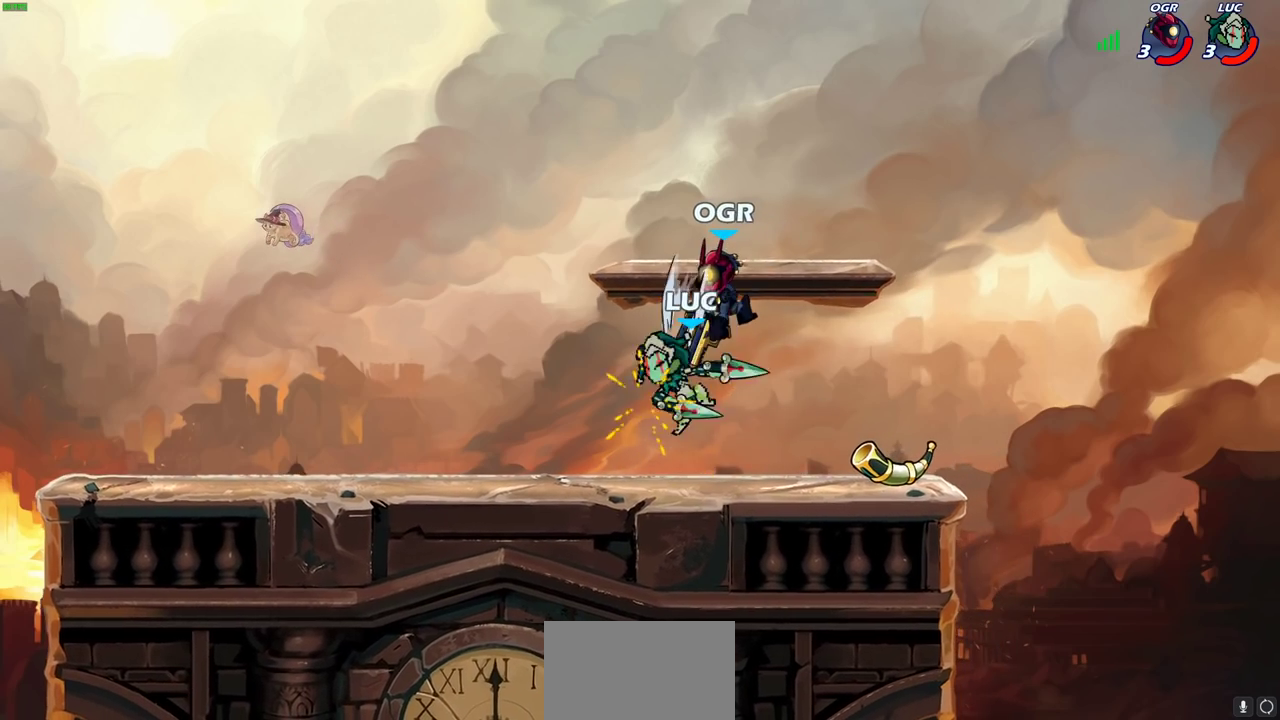
{"dt_ms": 400, "buttons": [], "left_stick": "center", "right_stick": "center", "events": [[100, "left_stick", "center"]]}
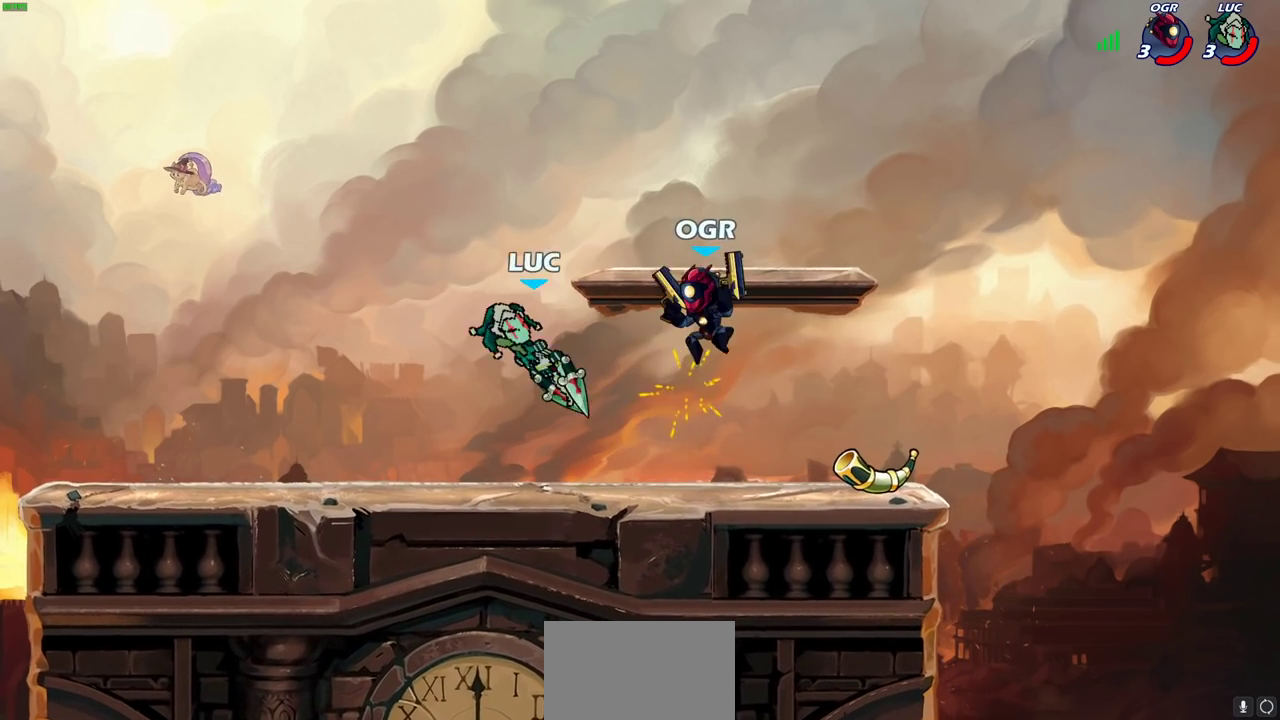
{"dt_ms": 800, "buttons": ["CROSS"], "left_stick": "right", "right_stick": "center", "events": [[67, "left_stick", "left"], [167, "R2", "down"], [217, "CROSS", "down"], [250, "left_stick", "up-left"], [333, "CROSS", "up"], [333, "R2", "up"], [417, "left_stick", "right"], [567, "left_stick", "down-right"], [617, "left_stick", "right"], [800, "CROSS", "down"]]}
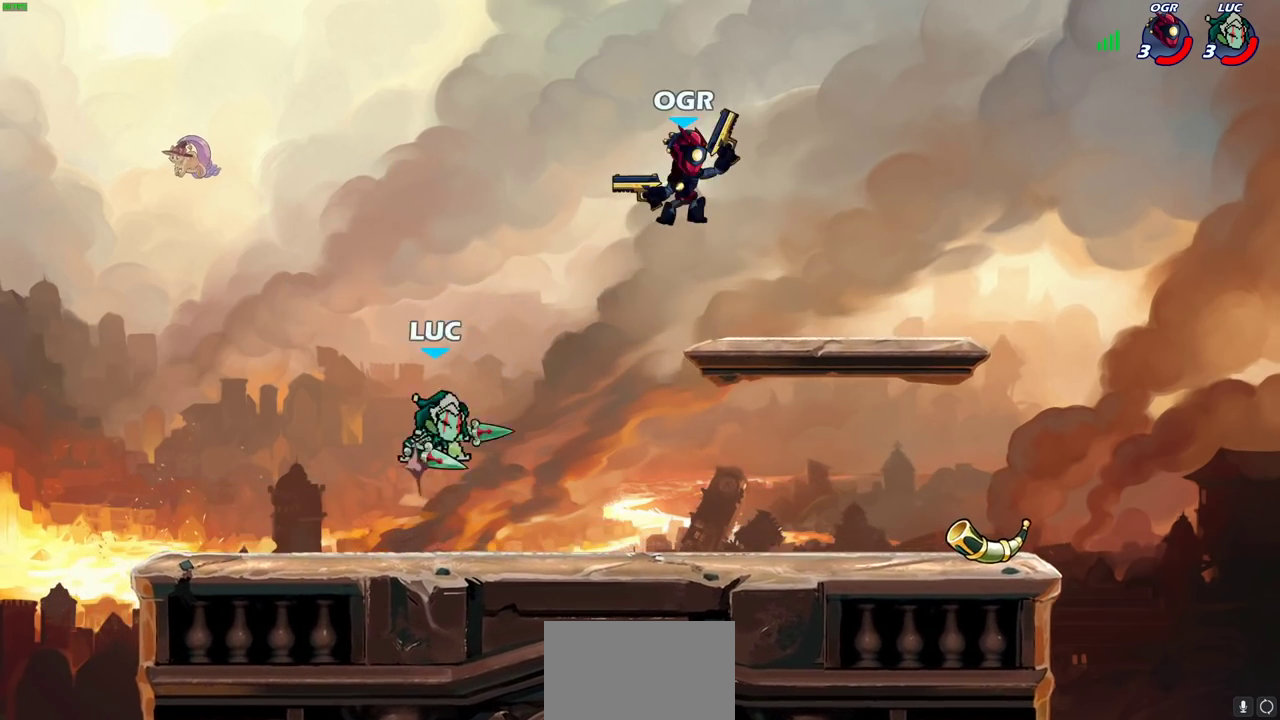
{"dt_ms": 300, "buttons": [], "left_stick": "down-right", "right_stick": "center", "events": [[83, "CROSS", "up"], [267, "left_stick", "down-right"]]}
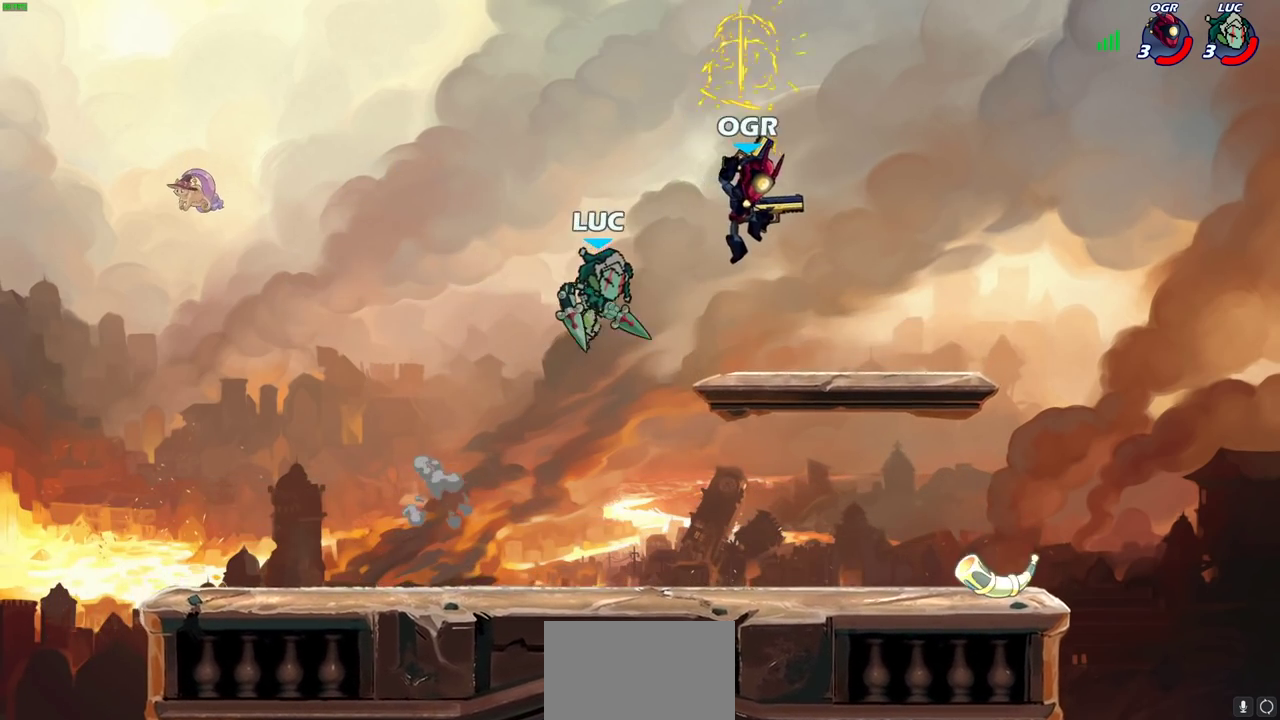
{"dt_ms": 400, "buttons": [], "left_stick": "up-right", "right_stick": "center", "events": [[83, "left_stick", "right"], [200, "left_stick", "up-right"], [217, "CIRCLE", "down"], [300, "CIRCLE", "up"]]}
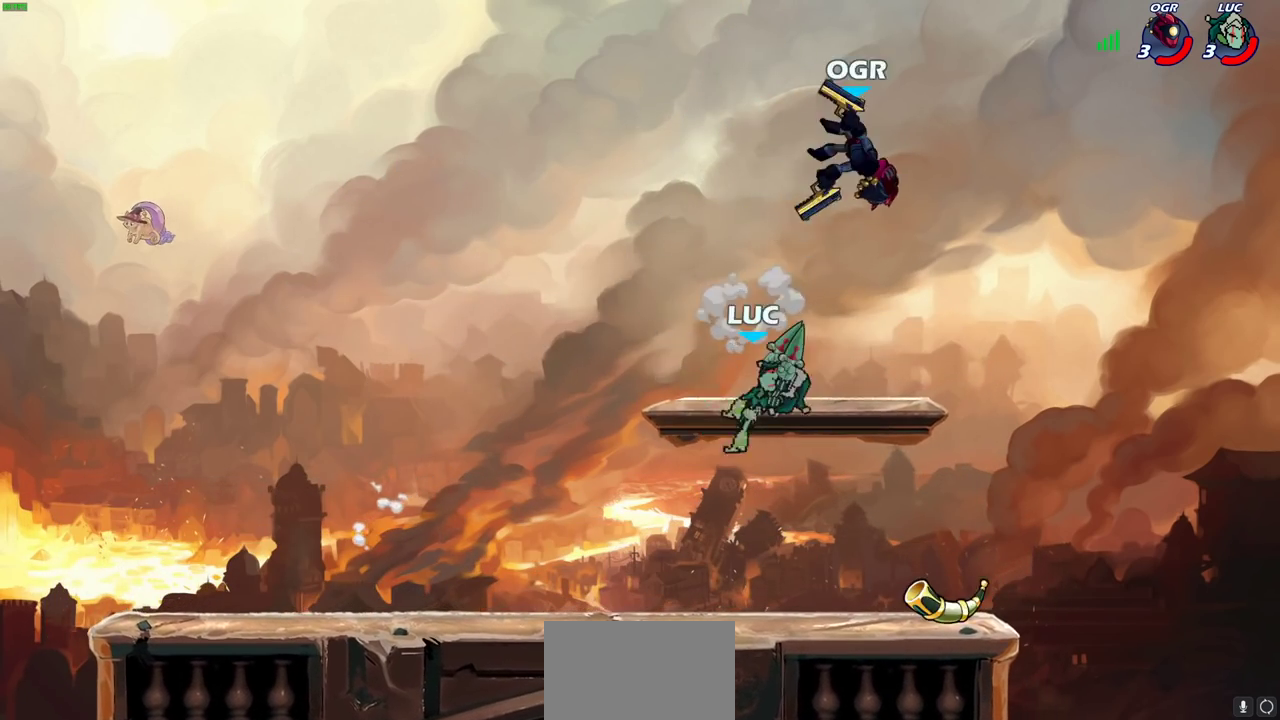
{"dt_ms": 800, "buttons": [], "left_stick": "down", "right_stick": "center", "events": [[117, "left_stick", "center"], [400, "left_stick", "left"], [467, "left_stick", "down-left"], [583, "SQUARE", "down"], [650, "SQUARE", "up"], [750, "left_stick", "down"]]}
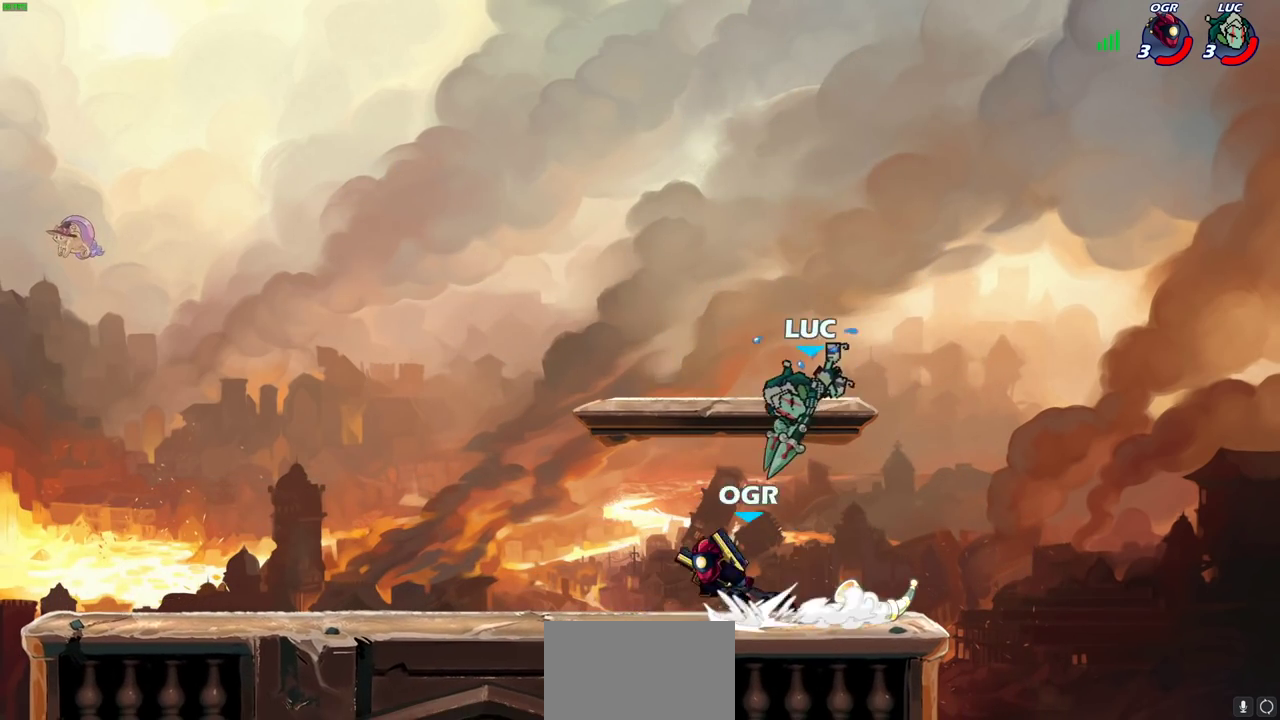
{"dt_ms": 300, "buttons": [], "left_stick": "left", "right_stick": "center", "events": [[133, "left_stick", "down-left"], [300, "left_stick", "left"]]}
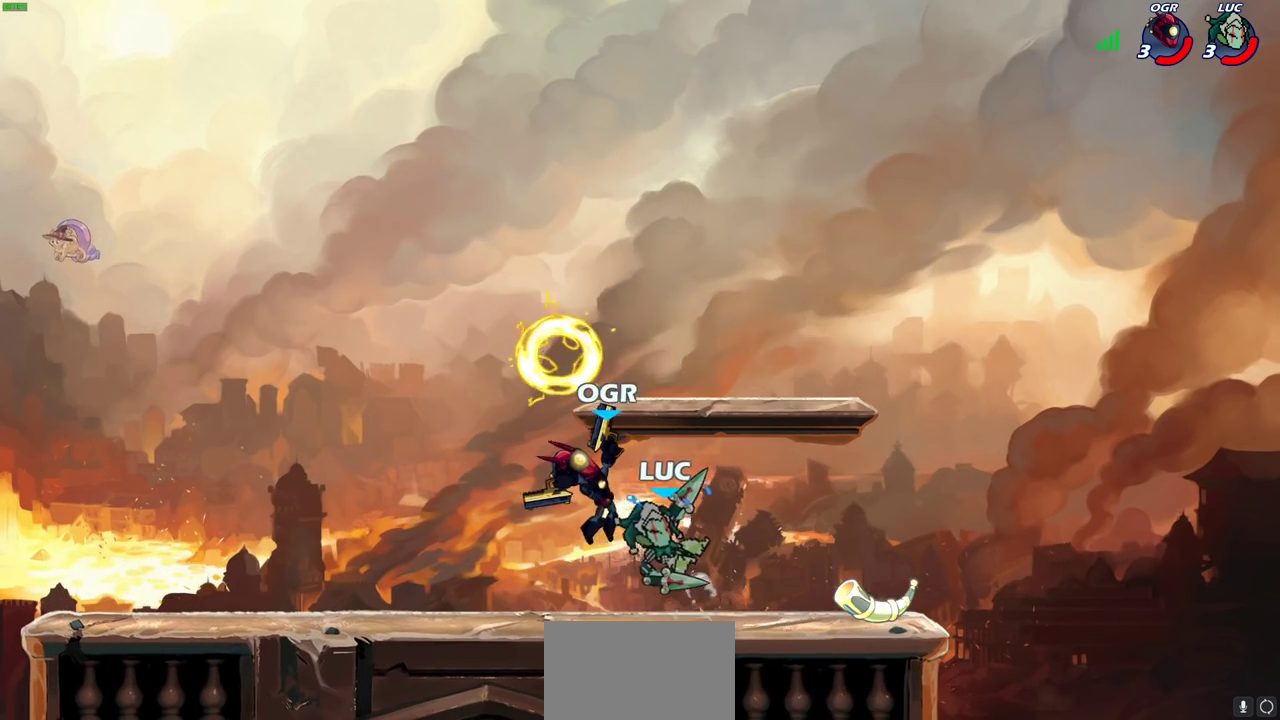
{"dt_ms": 700, "buttons": [], "left_stick": "center", "right_stick": "center", "events": [[50, "left_stick", "up-left"], [150, "left_stick", "right"], [233, "left_stick", "up-left"], [333, "left_stick", "down"], [367, "SQUARE", "down"], [433, "SQUARE", "up"], [500, "left_stick", "center"]]}
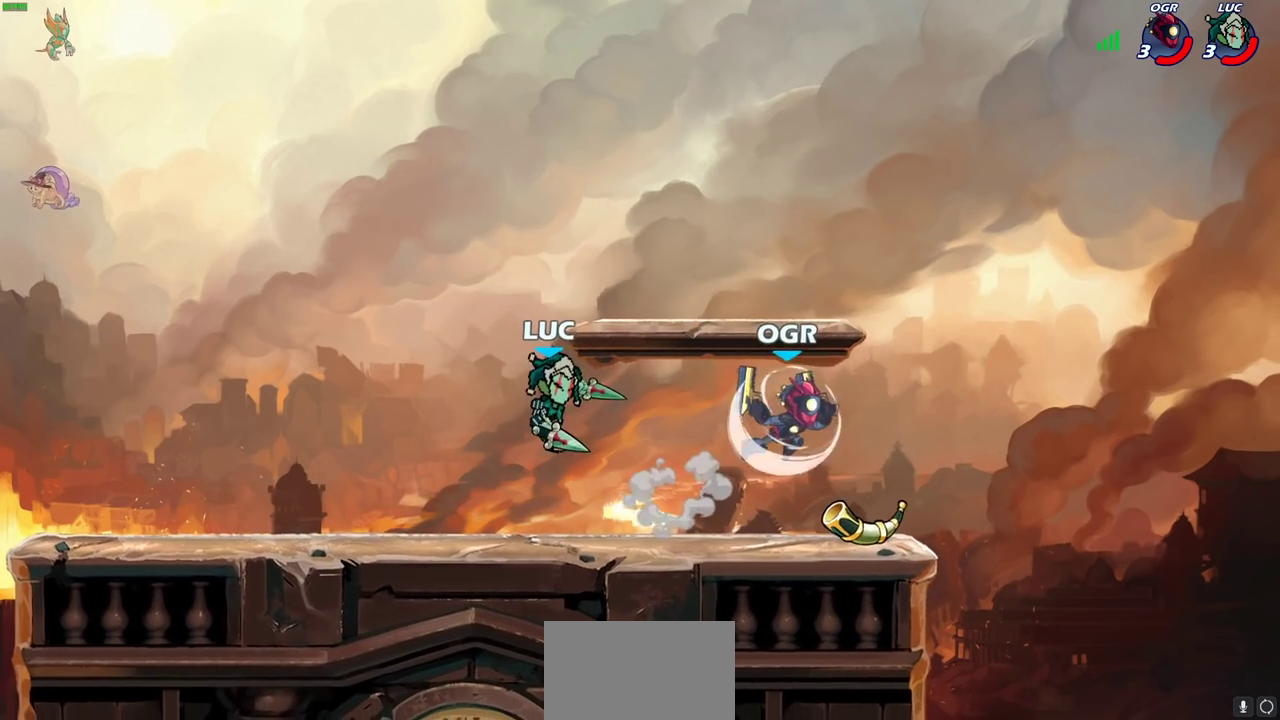
{"dt_ms": 300, "buttons": ["CROSS"], "left_stick": "up-right", "right_stick": "center", "events": [[50, "left_stick", "right"], [200, "CROSS", "down"], [217, "left_stick", "up-right"]]}
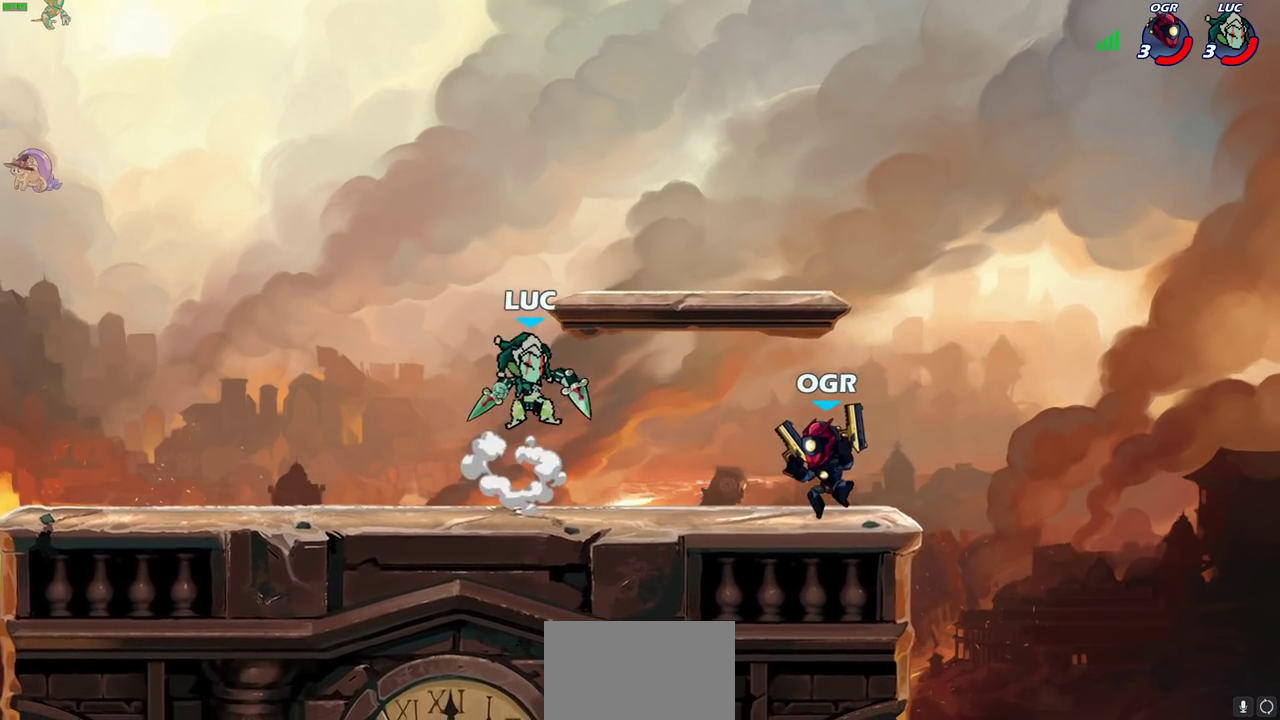
{"dt_ms": 400, "buttons": [], "left_stick": "right", "right_stick": "center", "events": [[17, "CROSS", "up"], [100, "left_stick", "right"], [150, "left_stick", "down-right"], [283, "left_stick", "right"]]}
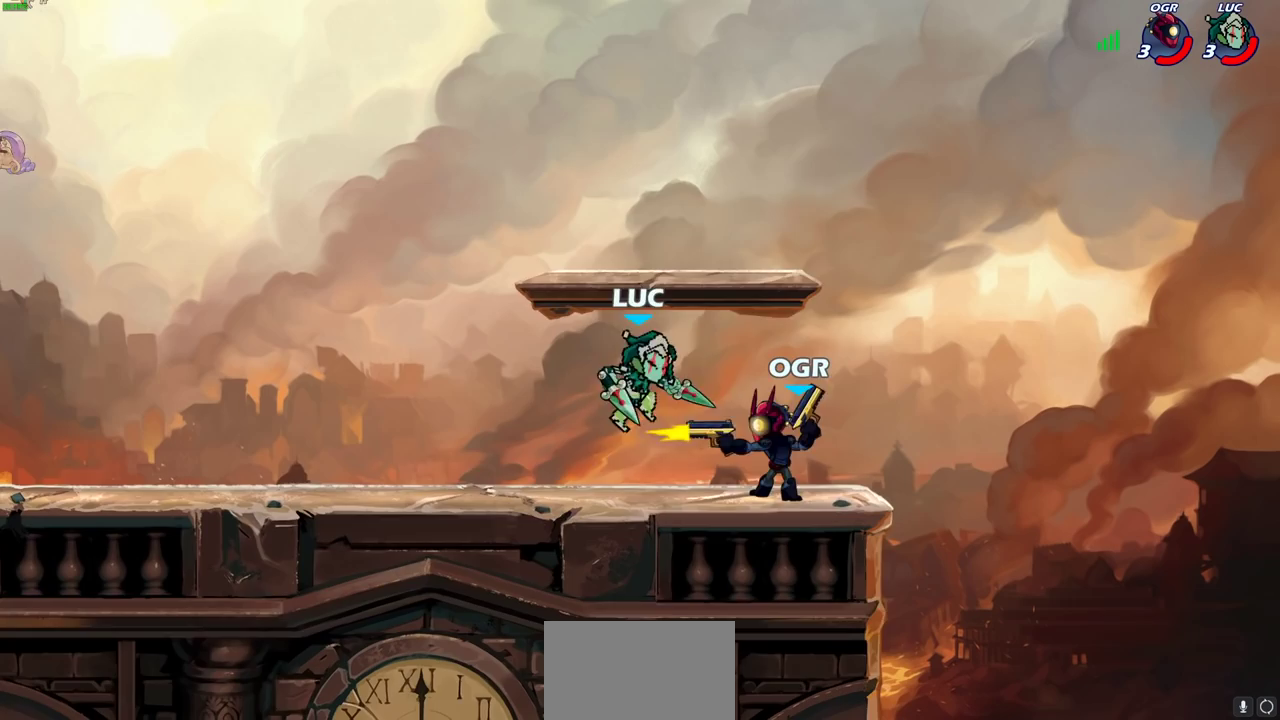
{"dt_ms": 700, "buttons": [], "left_stick": "down-right", "right_stick": "center"}
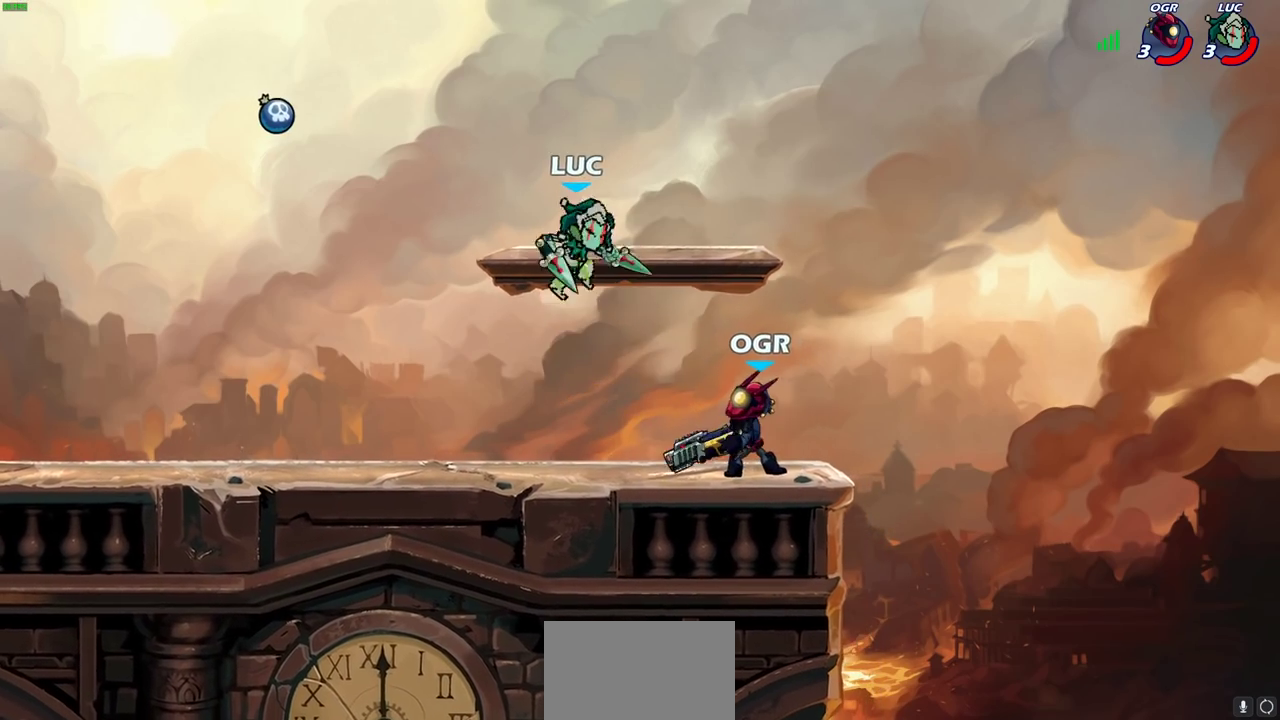
{"dt_ms": 400, "buttons": [], "left_stick": "center", "right_stick": "center"}
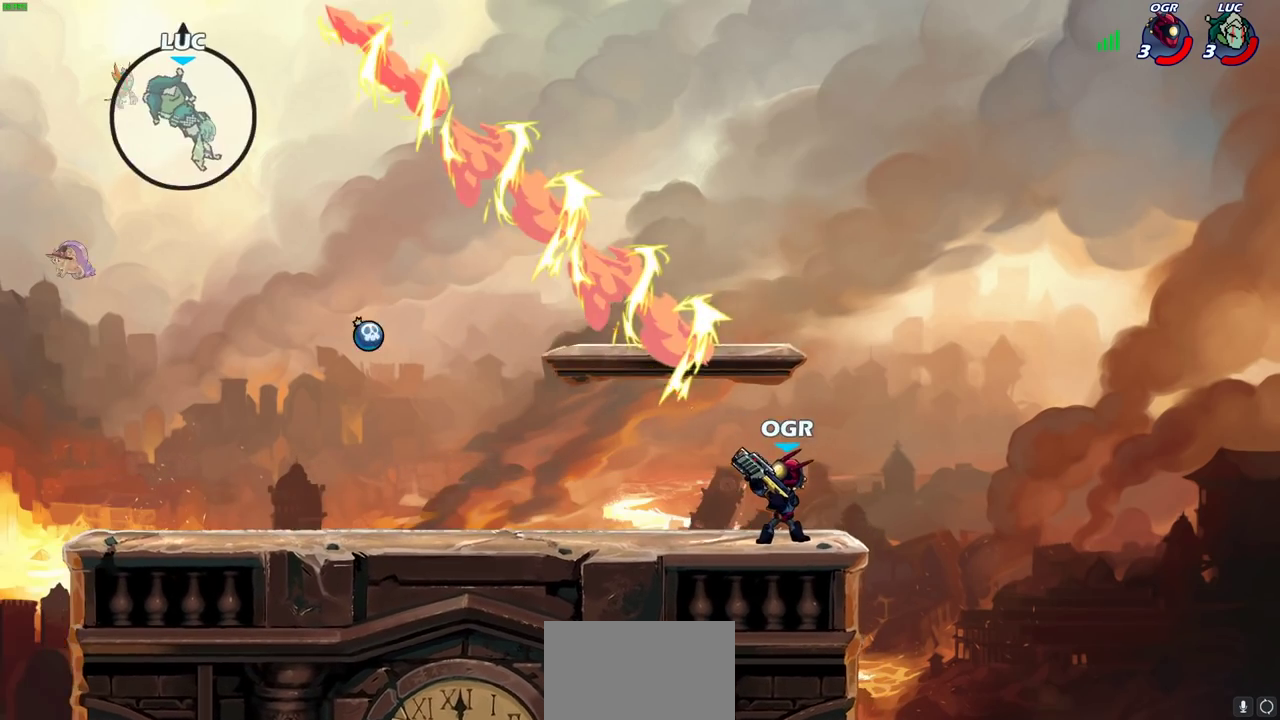
{"dt_ms": 400, "buttons": ["L2"], "left_stick": "left", "right_stick": "center", "events": [[317, "L2", "down"], [400, "left_stick", "left"]]}
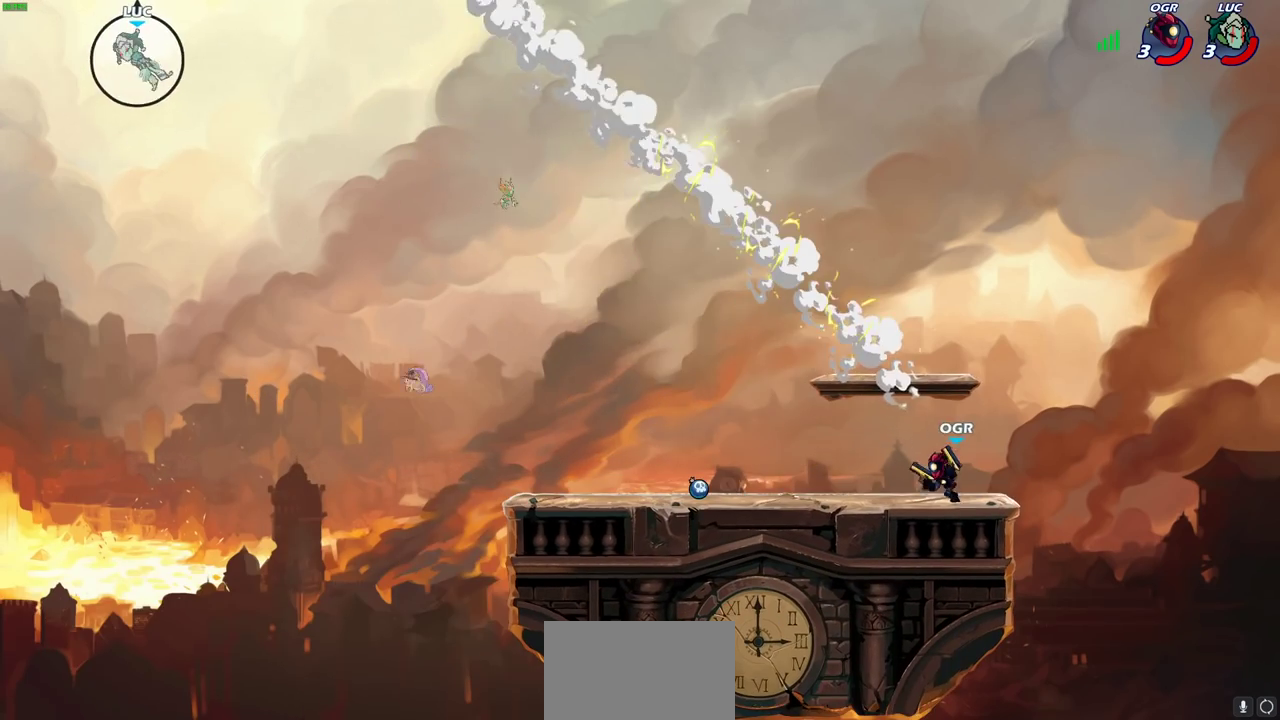
{"dt_ms": 700, "buttons": [], "left_stick": "left", "right_stick": "center", "events": [[67, "L2", "up"], [150, "L2", "down"], [317, "L2", "up"]]}
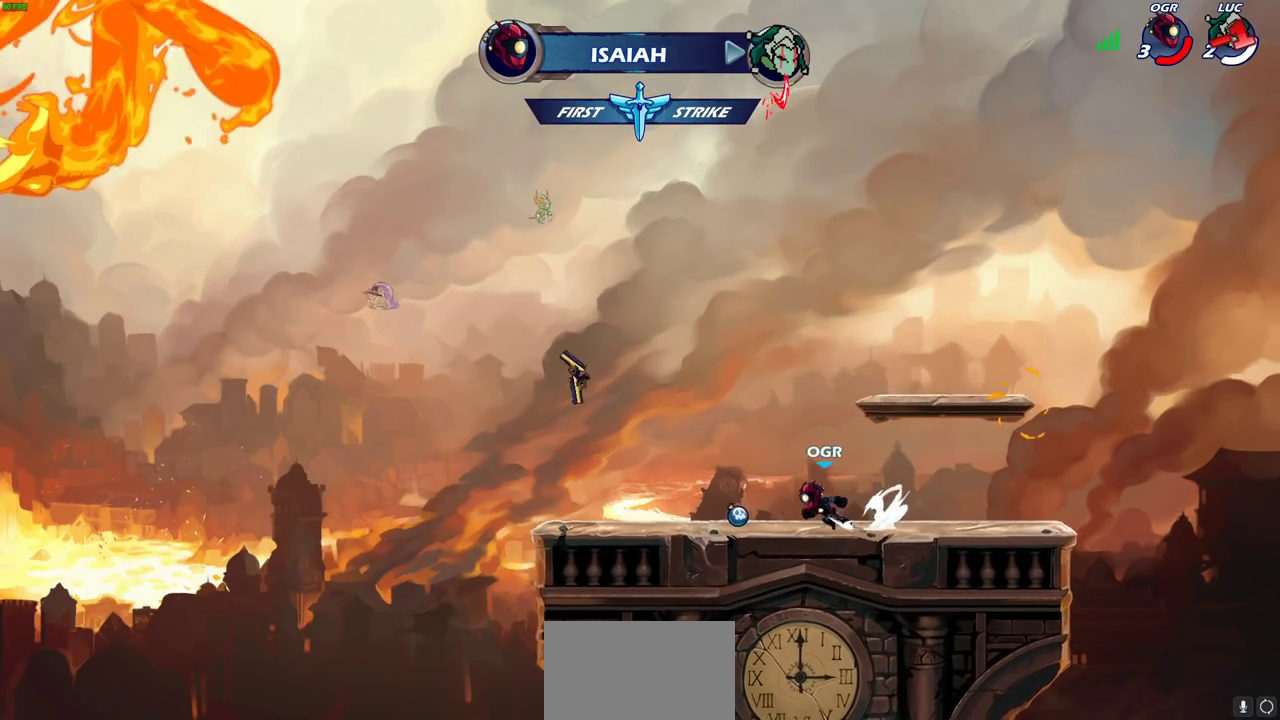
{"dt_ms": 400, "buttons": [], "left_stick": "center", "right_stick": "center", "events": [[217, "left_stick", "center"]]}
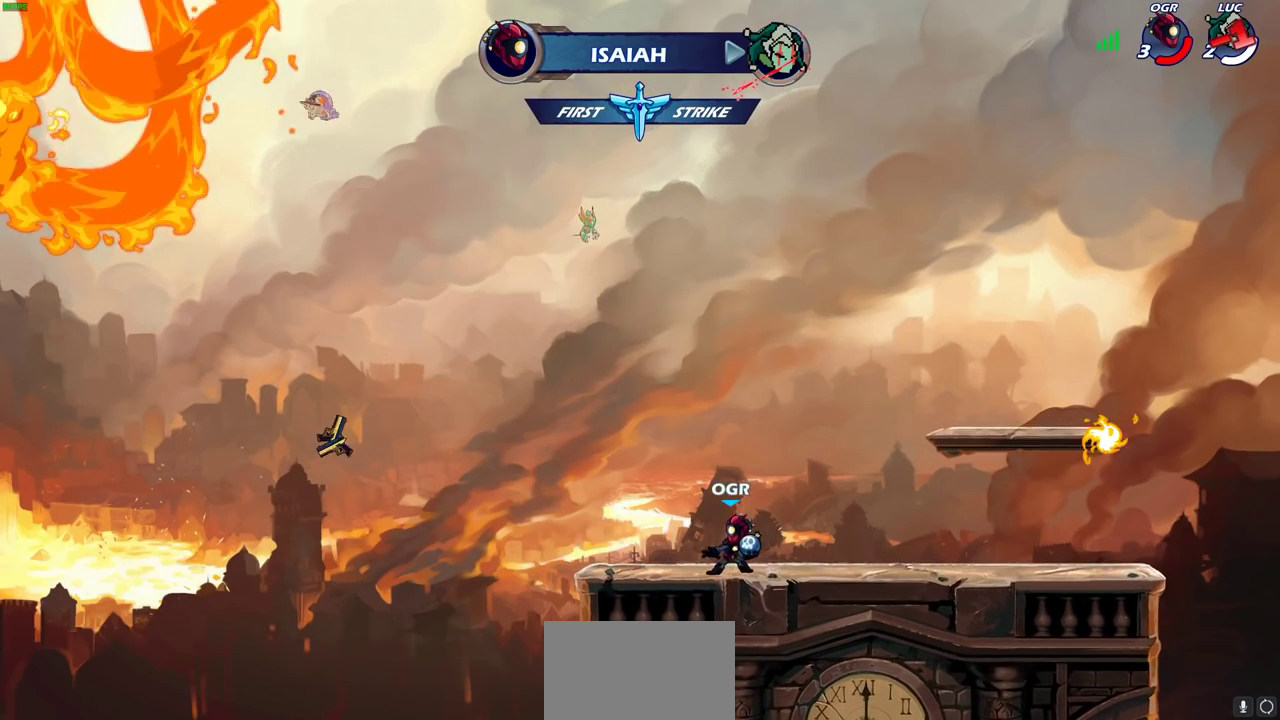
{"dt_ms": 300, "buttons": [], "left_stick": "center", "right_stick": "center", "events": []}
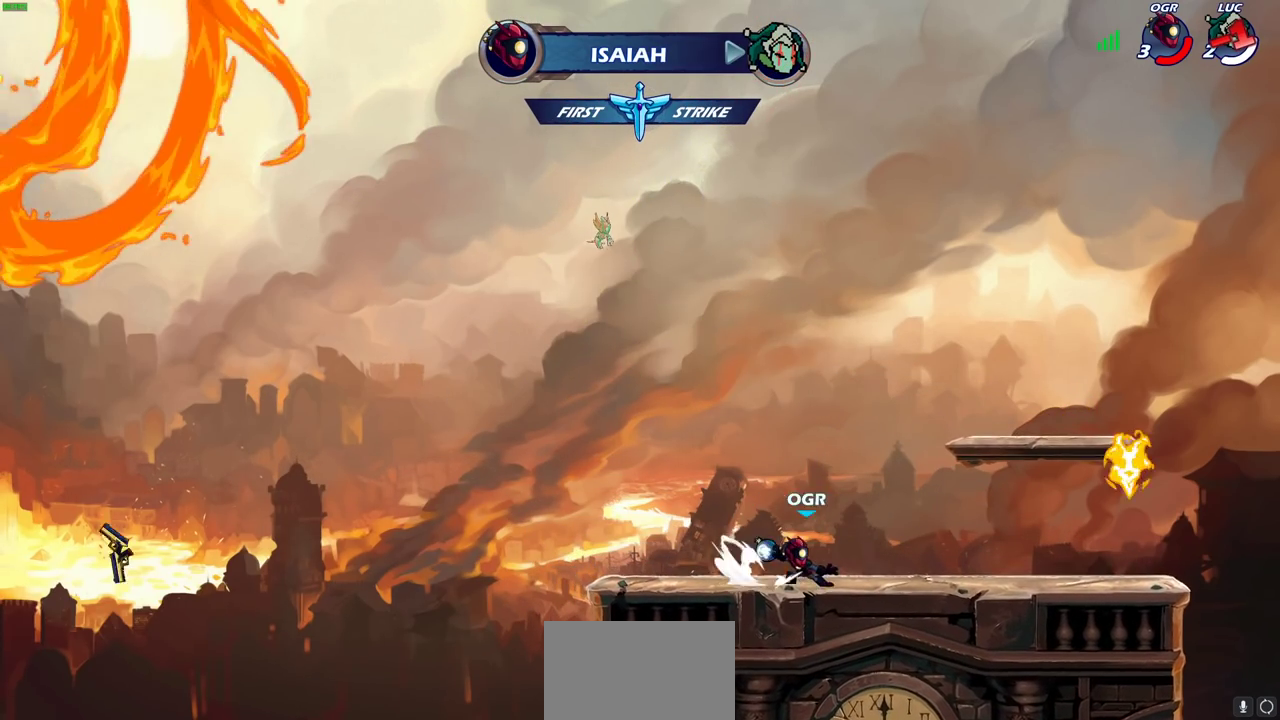
{"dt_ms": 700, "buttons": [], "left_stick": "center", "right_stick": "center", "events": []}
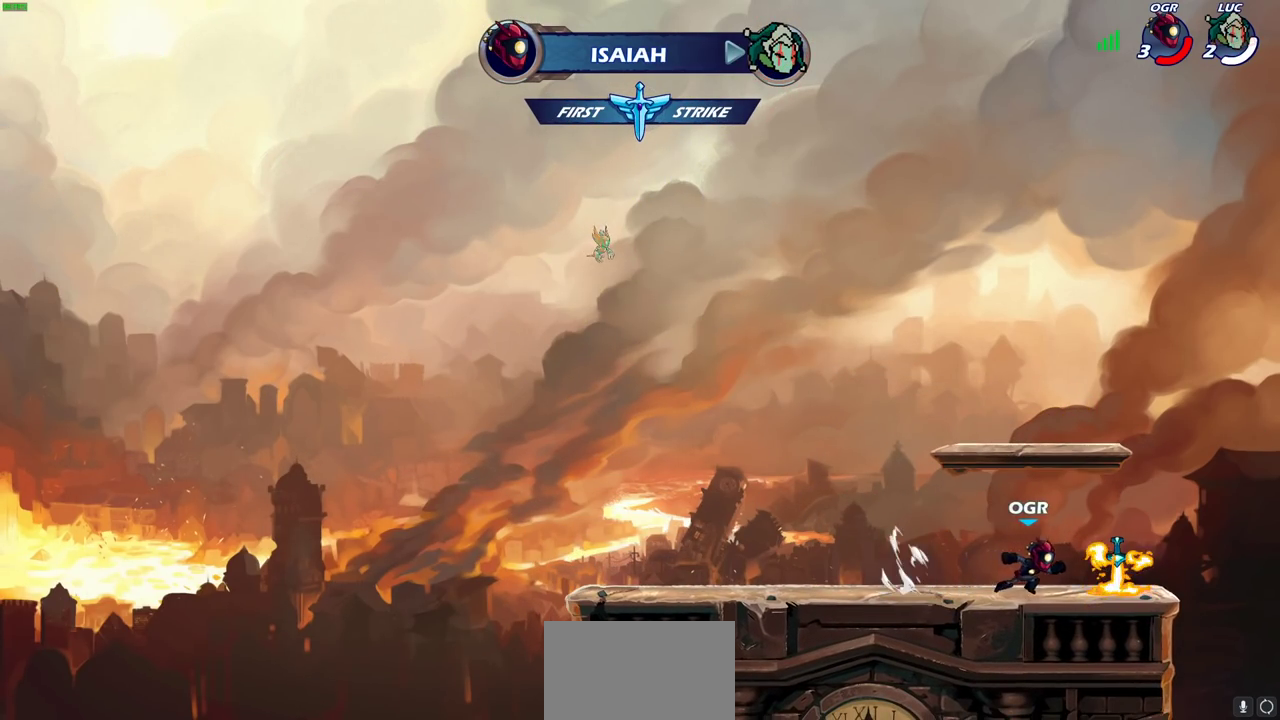
{"dt_ms": 500, "buttons": [], "left_stick": "center", "right_stick": "center", "events": []}
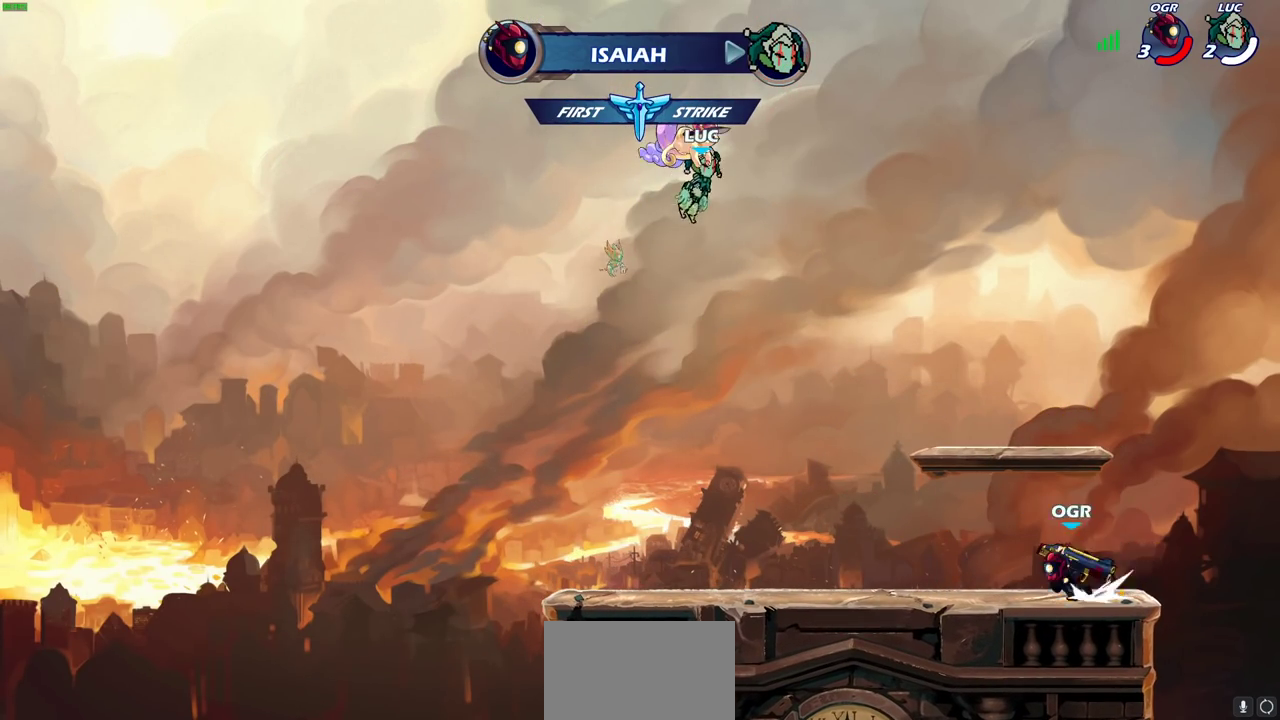
{"dt_ms": 300, "buttons": [], "left_stick": "center", "right_stick": "center", "events": []}
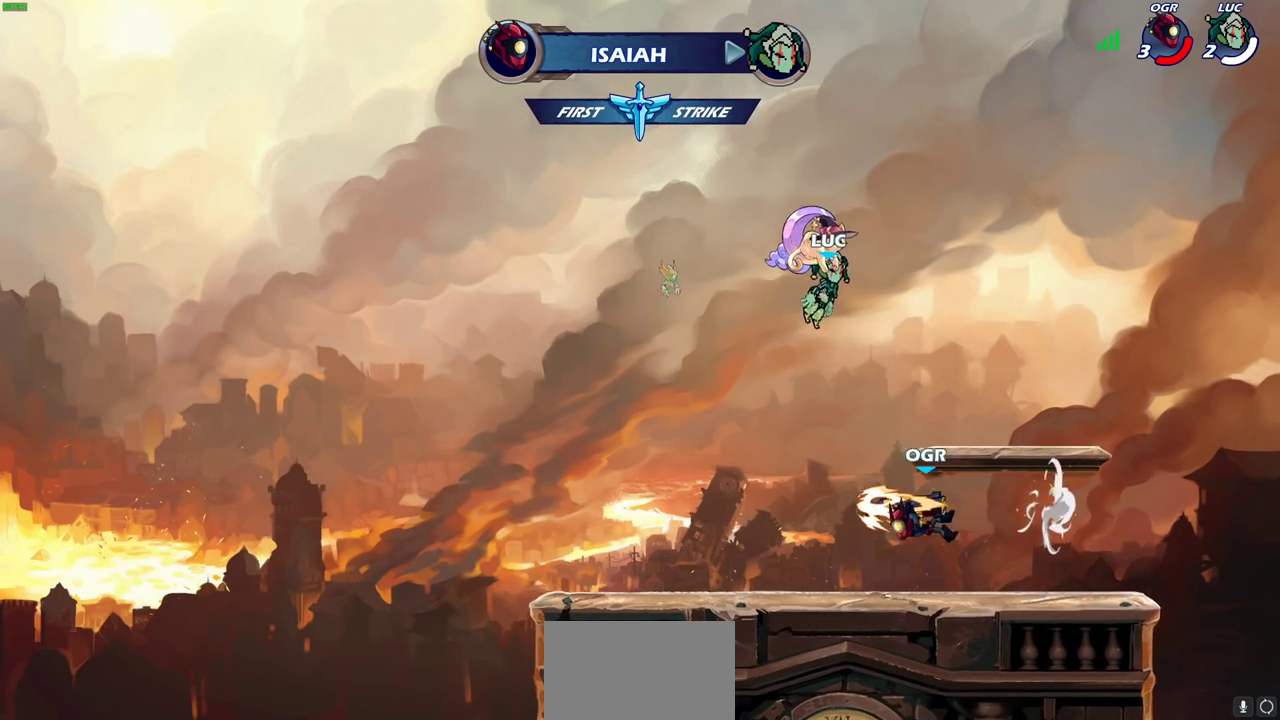
{"dt_ms": 700, "buttons": [], "left_stick": "center", "right_stick": "center", "events": []}
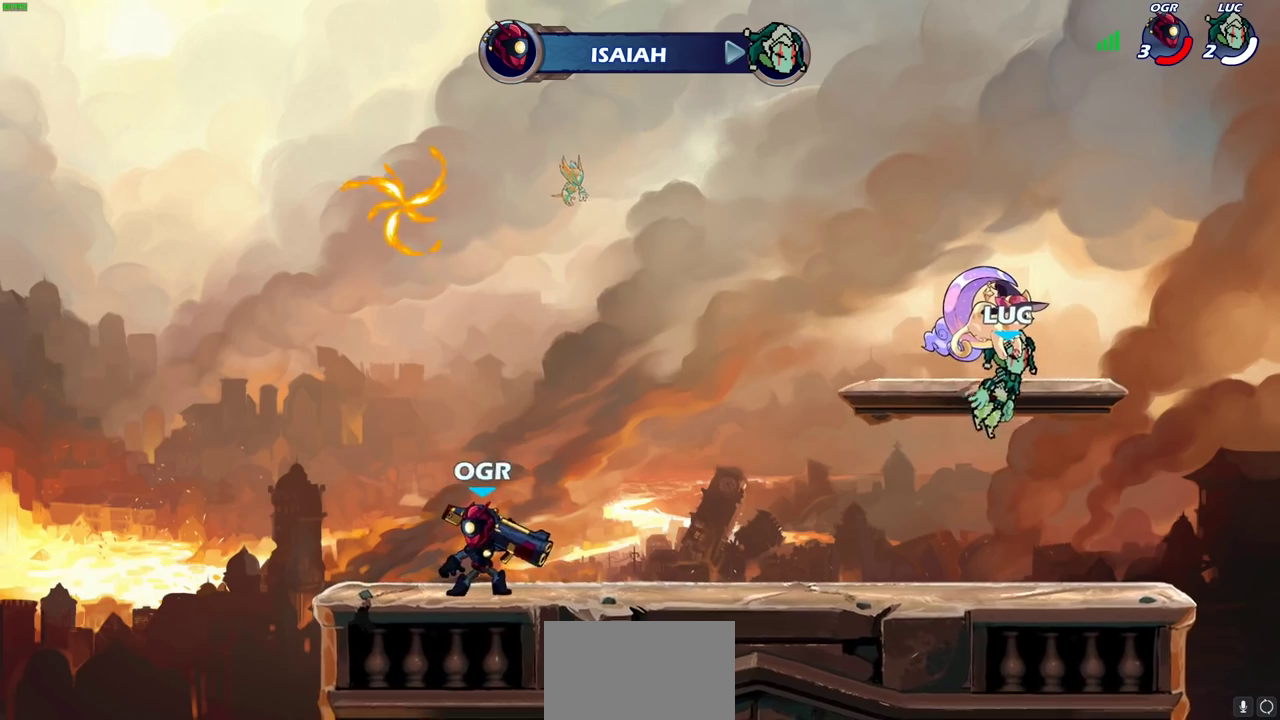
{"dt_ms": 500, "buttons": ["L1", "SELECT"], "left_stick": "center", "right_stick": "center", "events": [[417, "L1", "down"], [417, "SELECT", "down"]]}